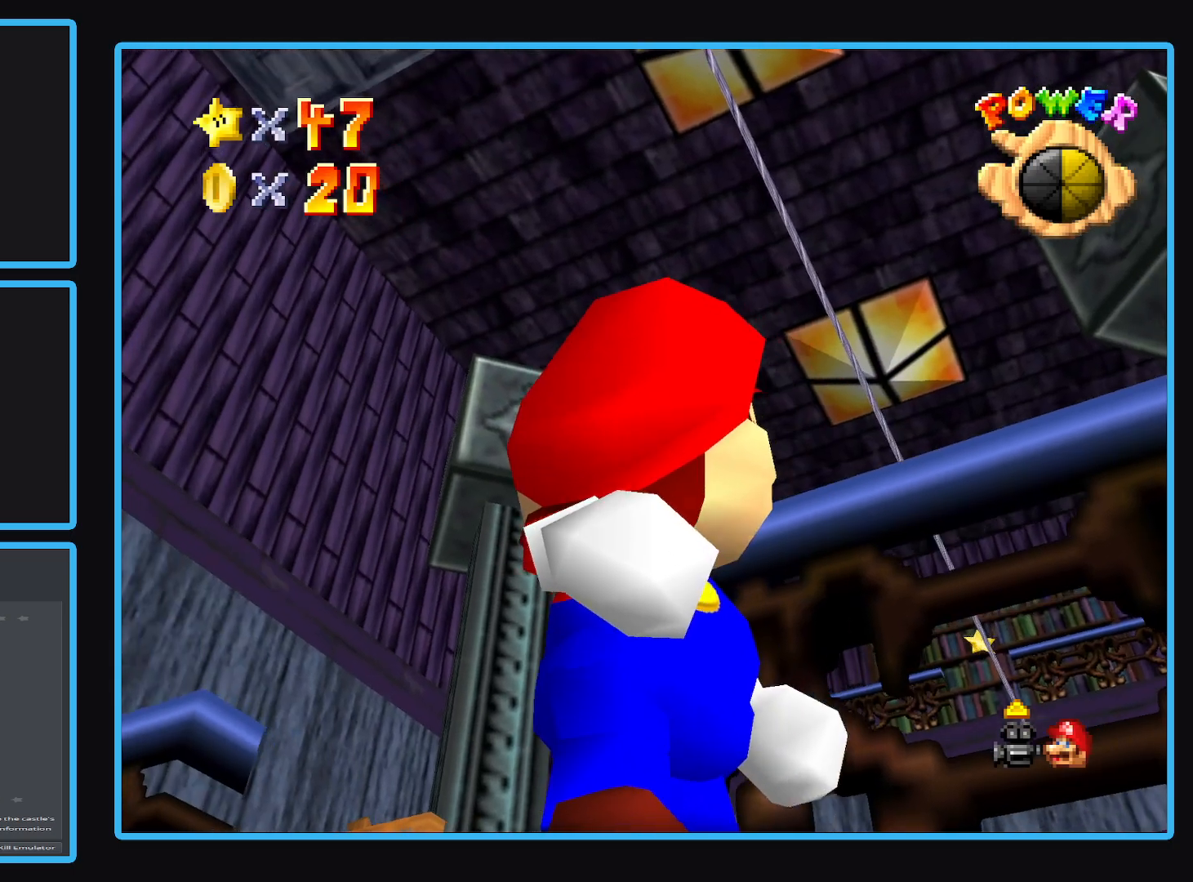
Gameplay with a controller (Xbox layout); each line is a JSON object with the inputs held at the frame after it. "events" lists button and stick changes between this image and that frame as [ms after this image, input, new state], when the widget could be followed in between. Not read: L3 R3.
{"buttons": [], "left_stick": "left", "right_stick": "center", "events": [[183, "left_stick", "left"]]}
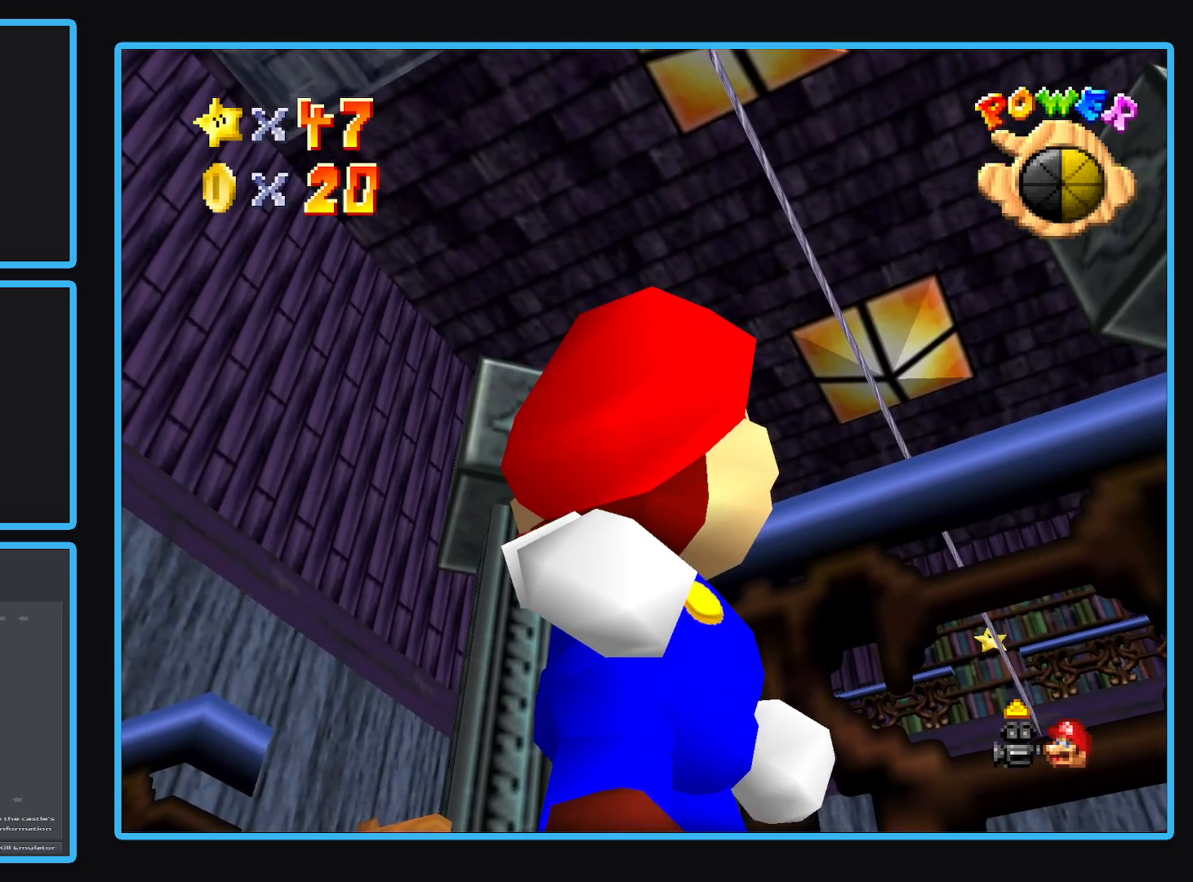
{"buttons": [], "left_stick": "center", "right_stick": "center", "events": [[350, "left_stick", "center"]]}
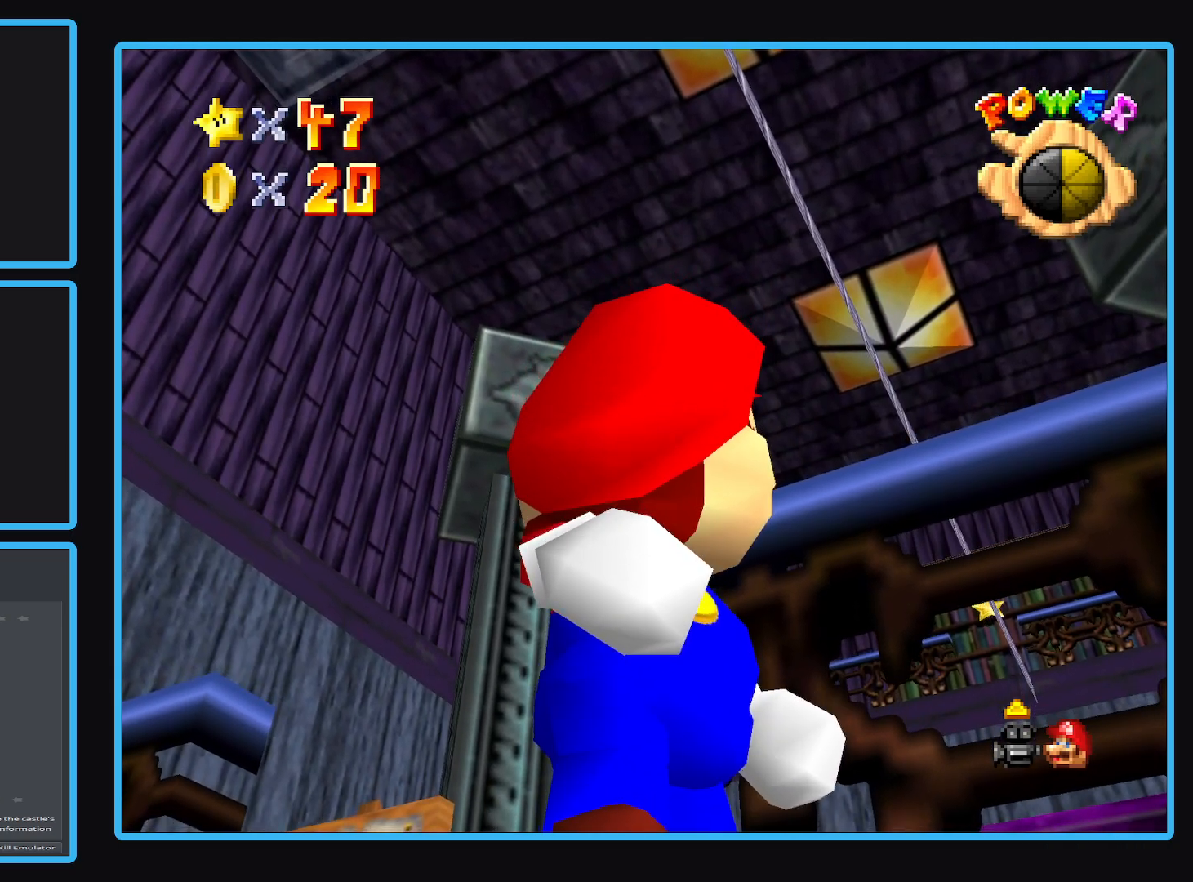
{"buttons": [], "left_stick": "center", "right_stick": "center", "events": []}
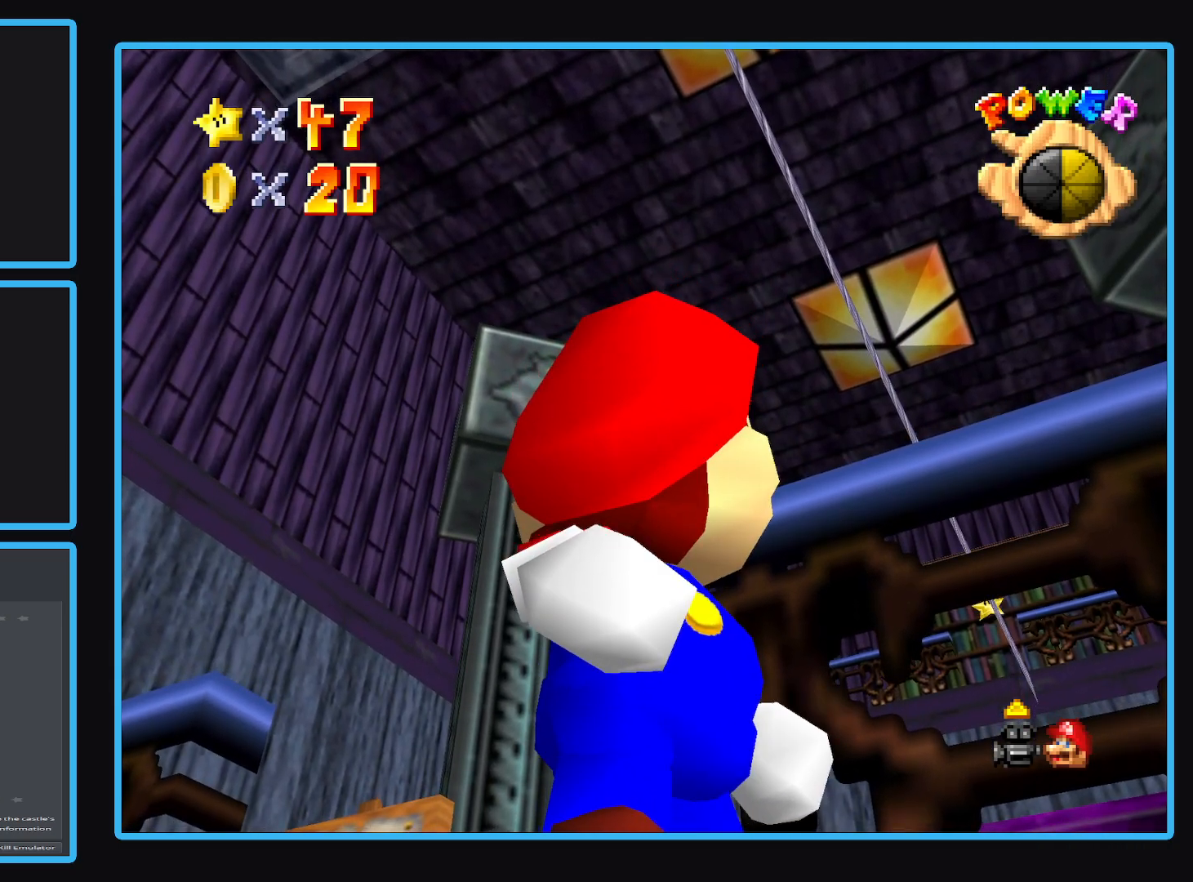
{"buttons": [], "left_stick": "up-right", "right_stick": "center", "events": [[300, "left_stick", "up"], [350, "left_stick", "up-right"]]}
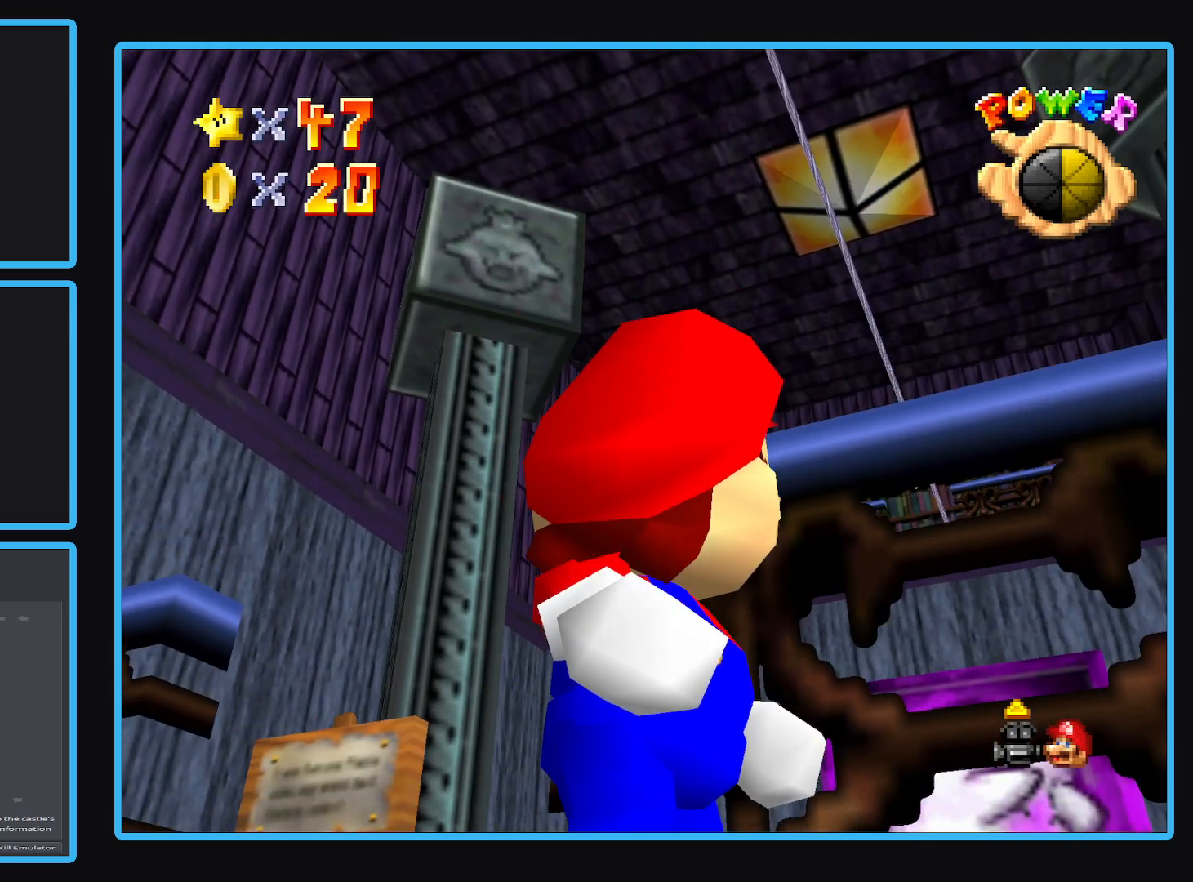
{"buttons": [], "left_stick": "center", "right_stick": "center", "events": [[50, "left_stick", "center"]]}
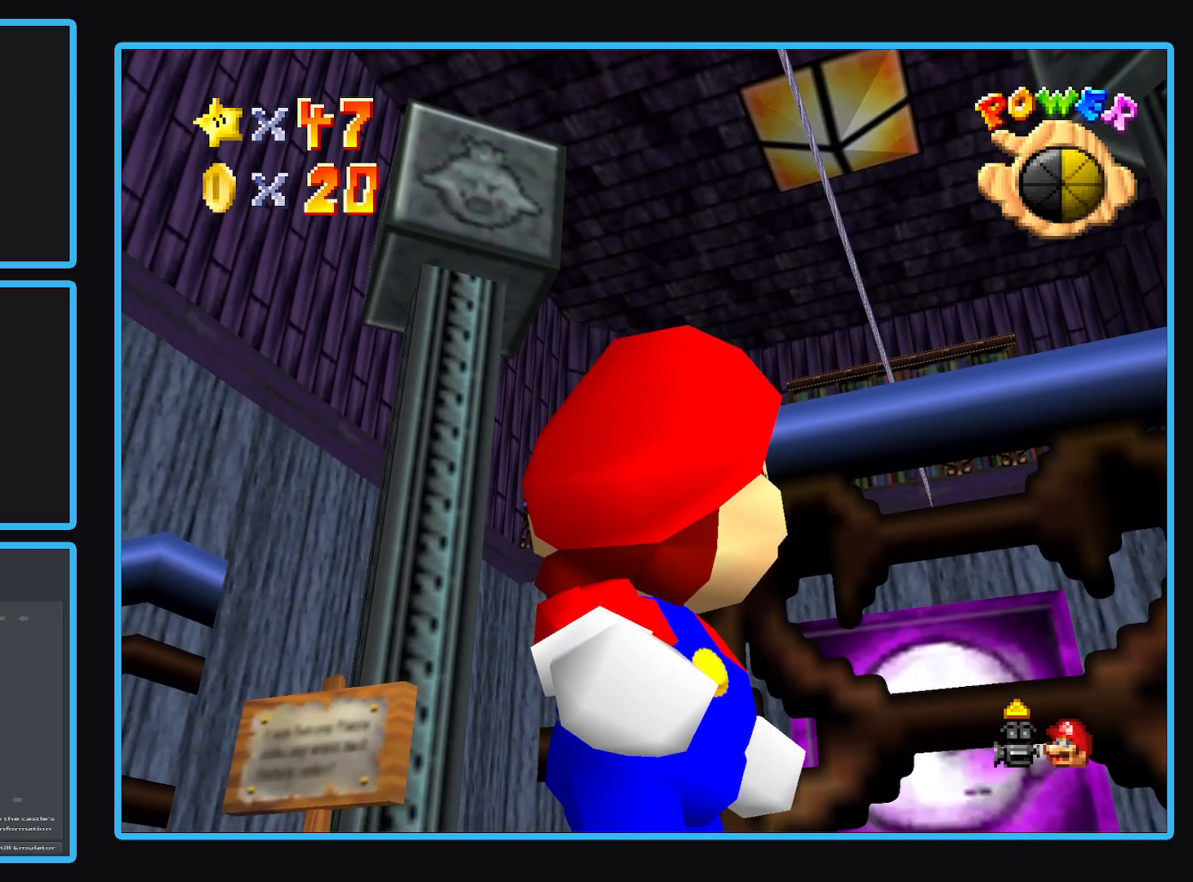
{"buttons": [], "left_stick": "down", "right_stick": "center", "events": [[467, "left_stick", "down"]]}
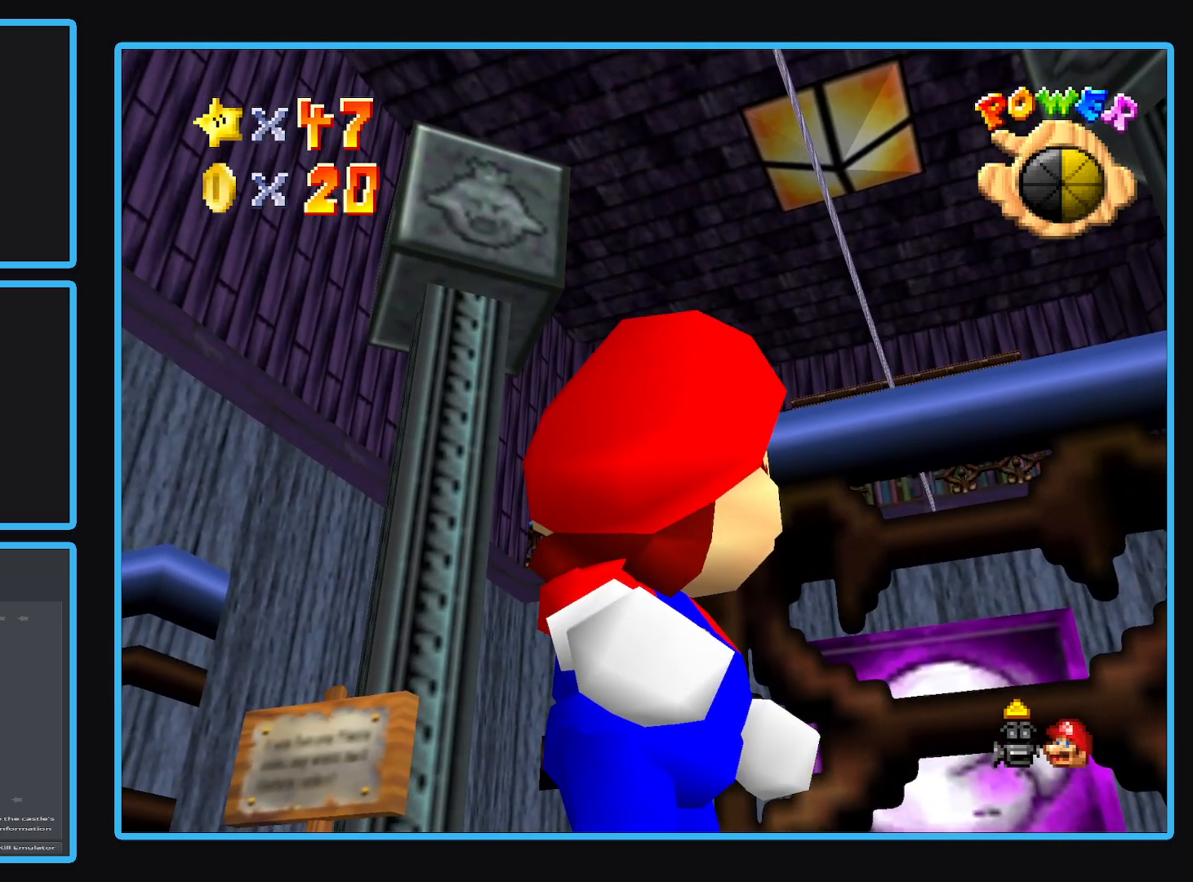
{"buttons": [], "left_stick": "center", "right_stick": "center", "events": [[217, "left_stick", "center"]]}
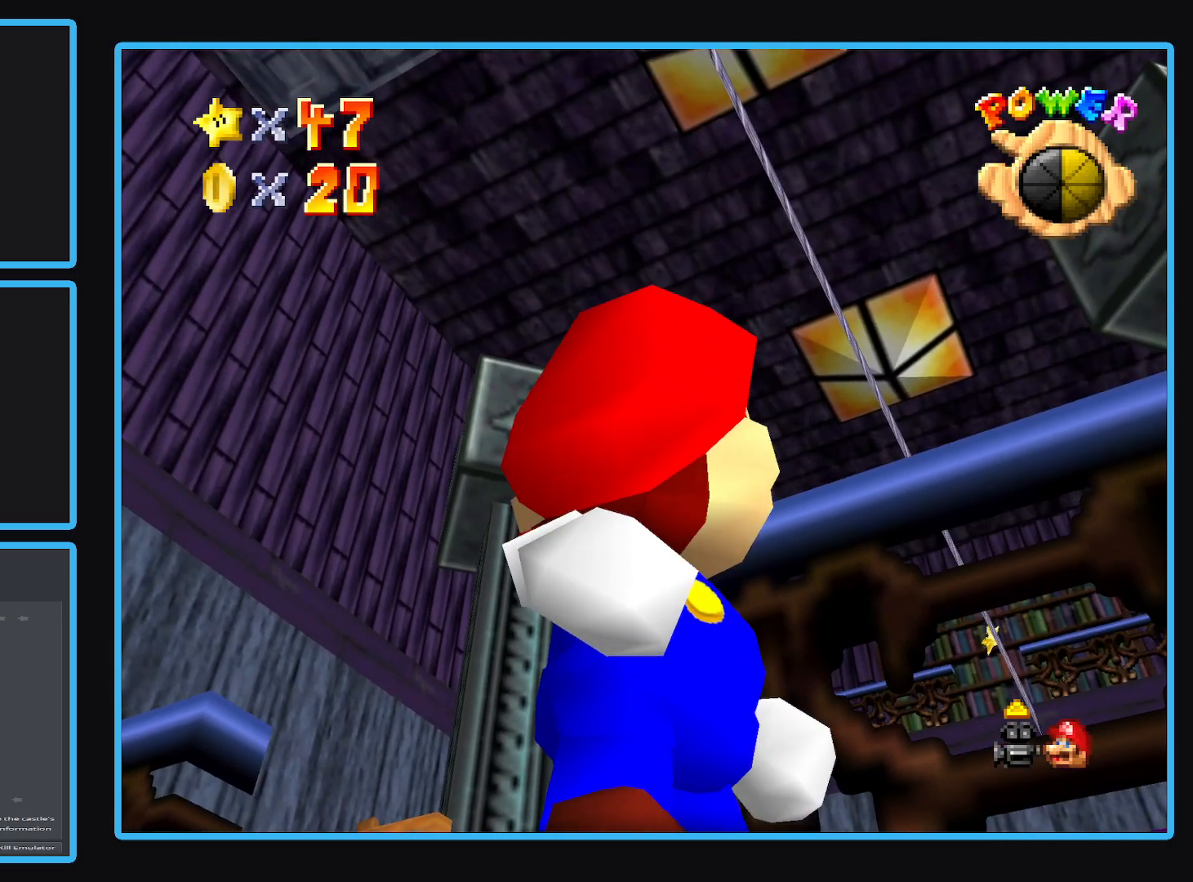
{"buttons": [], "left_stick": "left", "right_stick": "center", "events": [[217, "left_stick", "left"]]}
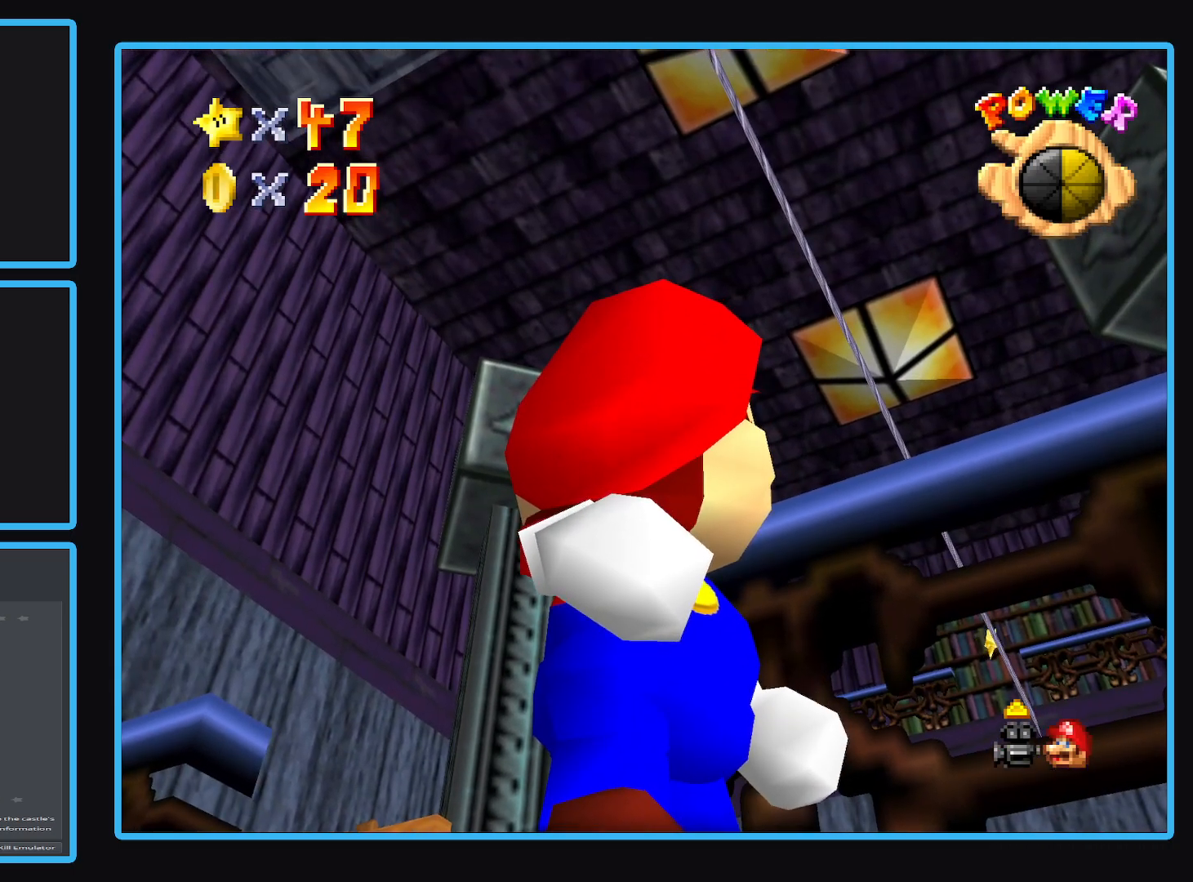
{"buttons": [], "left_stick": "center", "right_stick": "center", "events": [[17, "left_stick", "center"]]}
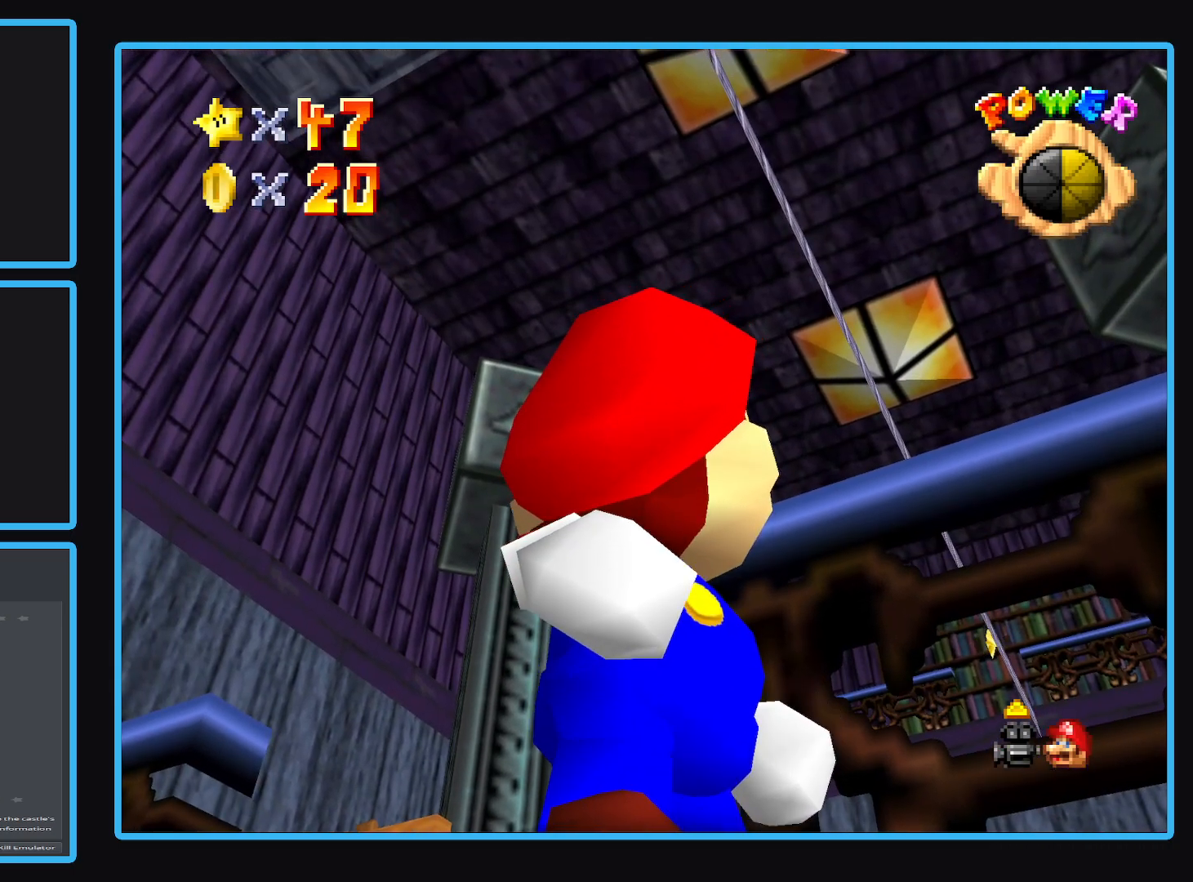
{"buttons": [], "left_stick": "center", "right_stick": "center", "events": [[200, "left_stick", "left"], [433, "left_stick", "center"]]}
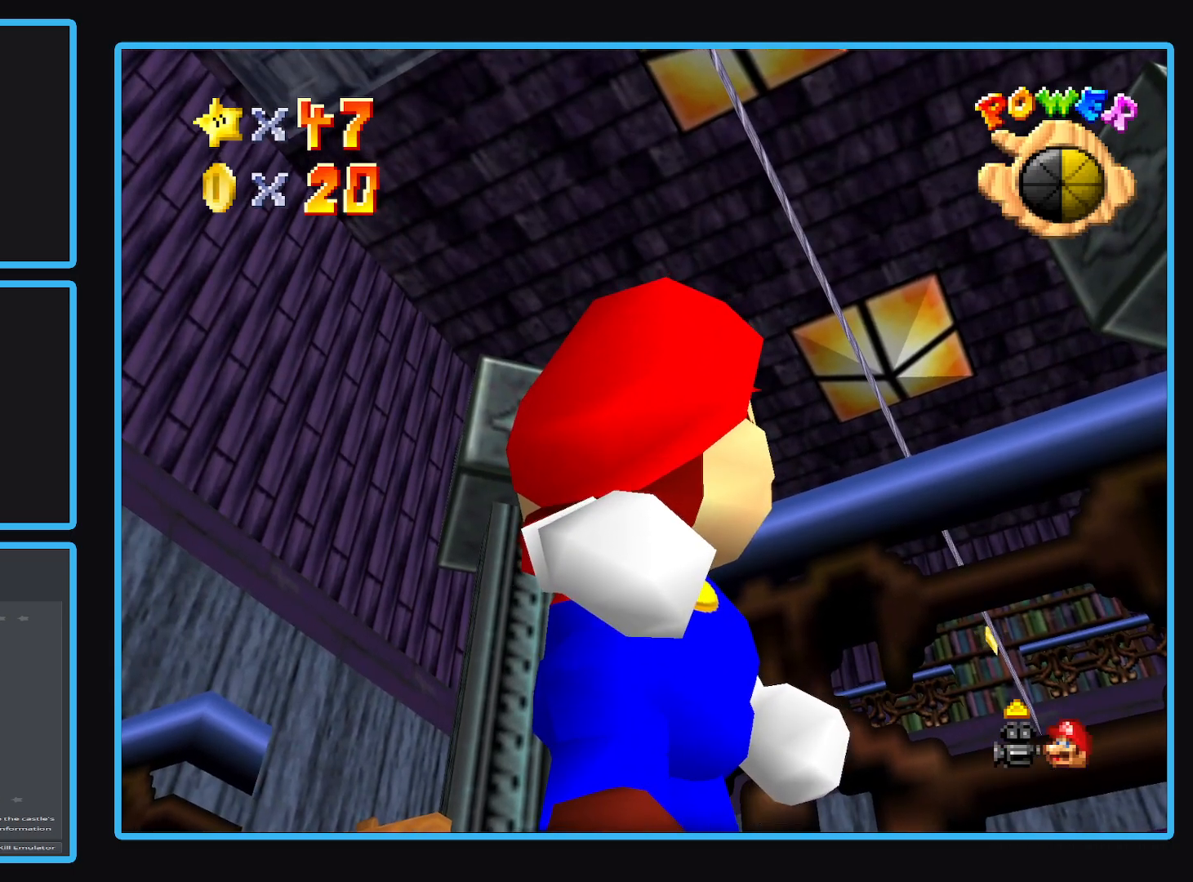
{"buttons": [], "left_stick": "center", "right_stick": "center", "events": [[167, "R2", "down"], [383, "R2", "up"]]}
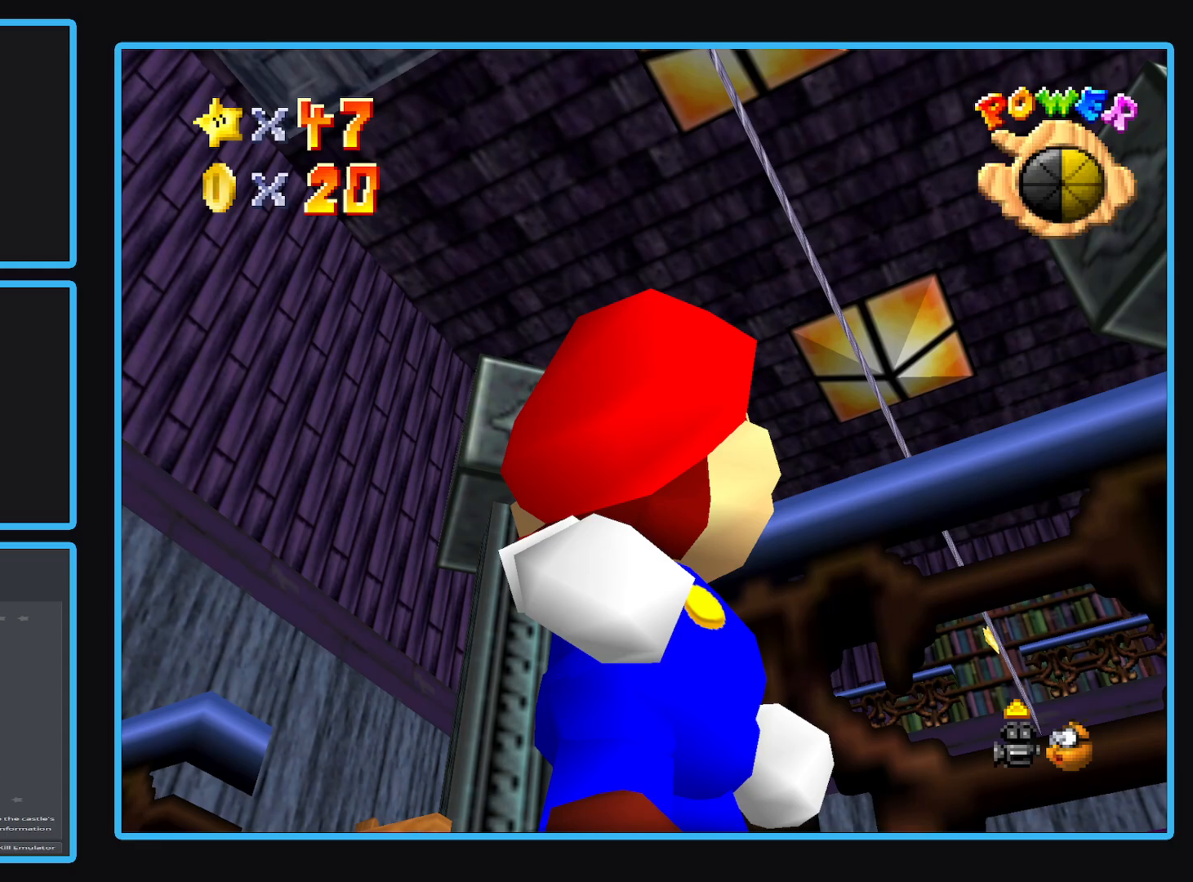
{"buttons": ["R2"], "left_stick": "center", "right_stick": "center", "events": [[350, "R2", "down"]]}
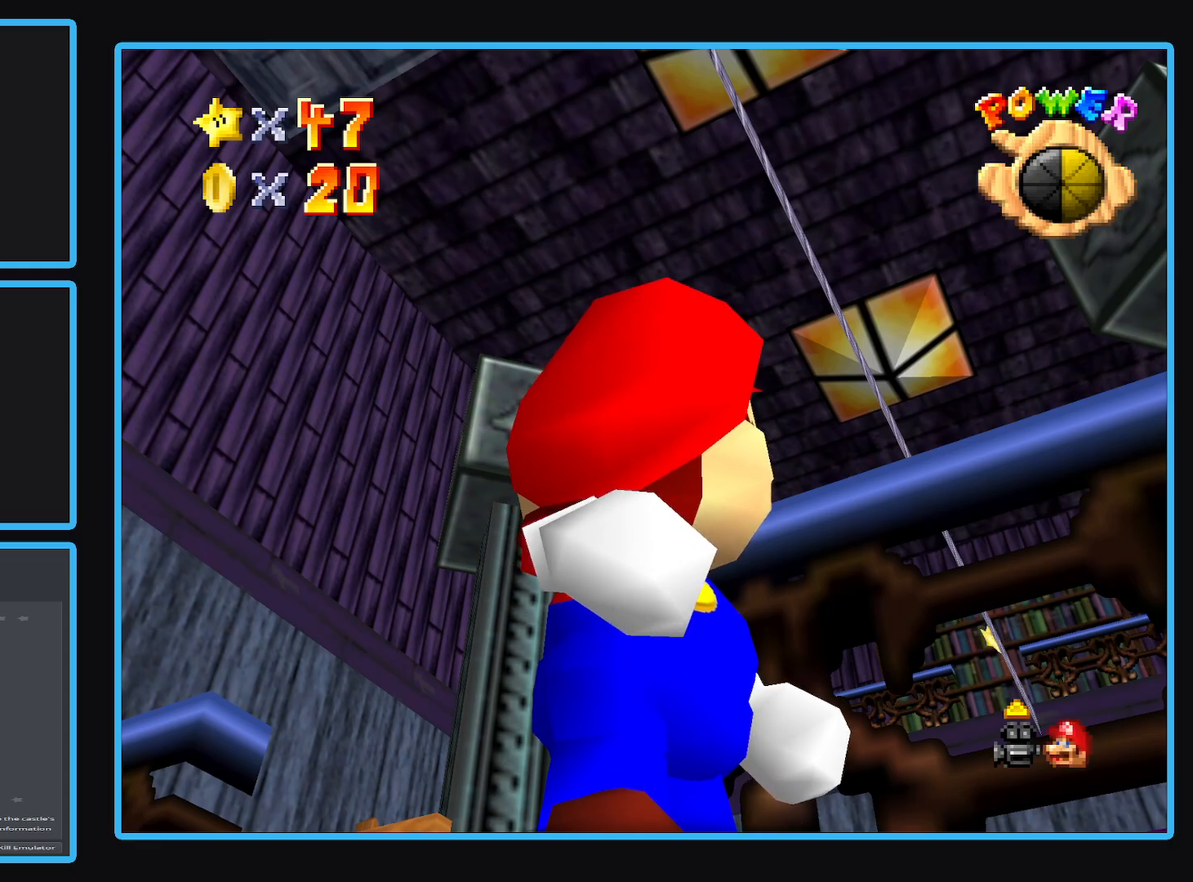
{"buttons": [], "left_stick": "center", "right_stick": "center", "events": [[67, "R2", "up"]]}
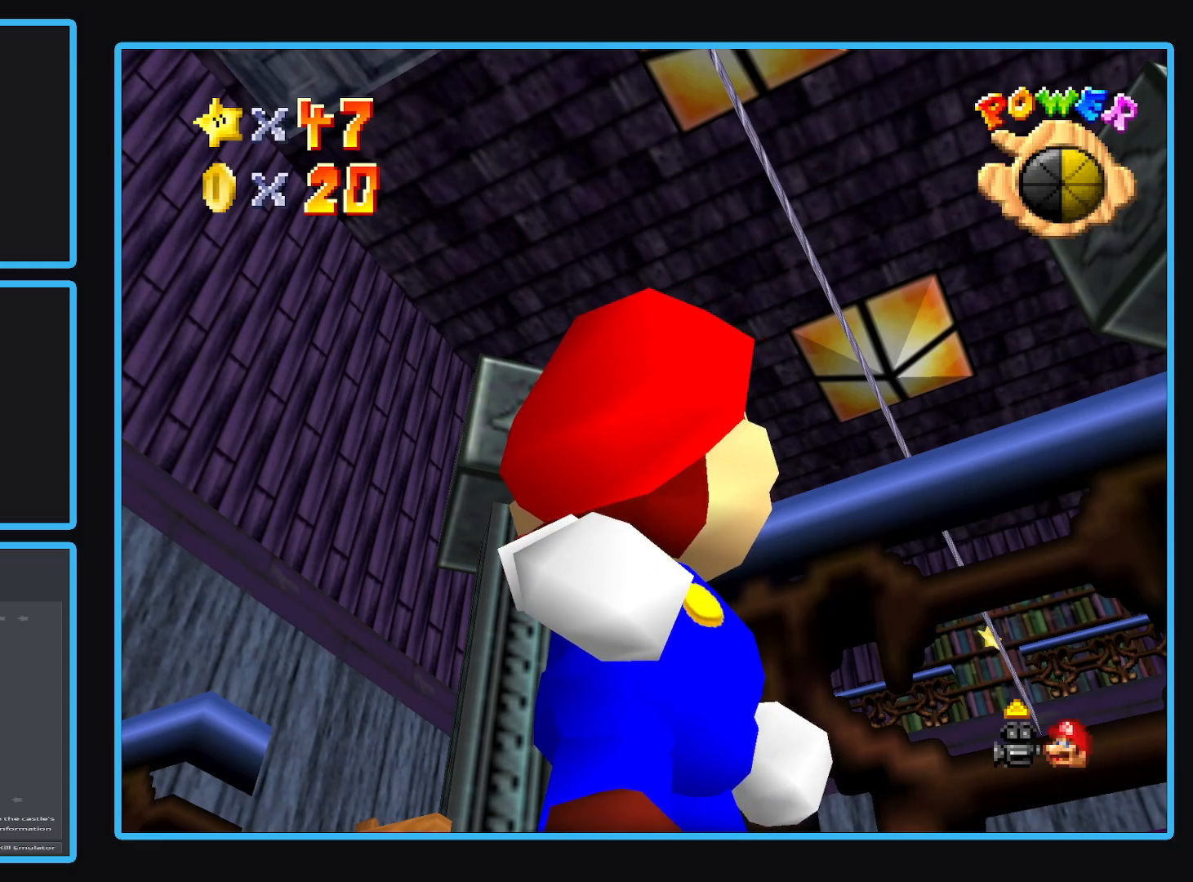
{"buttons": [], "left_stick": "center", "right_stick": "center", "events": []}
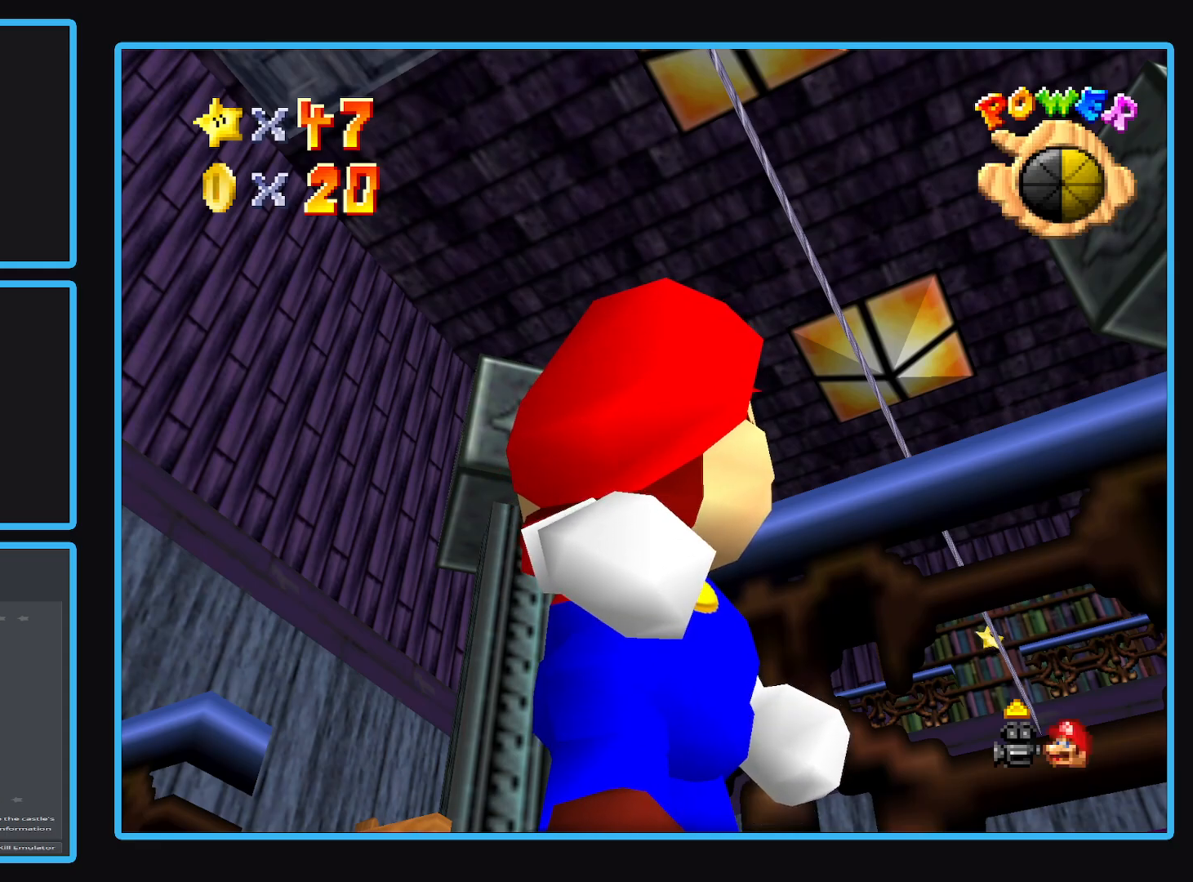
{"buttons": ["R2"], "left_stick": "center", "right_stick": "center", "events": [[317, "R2", "down"]]}
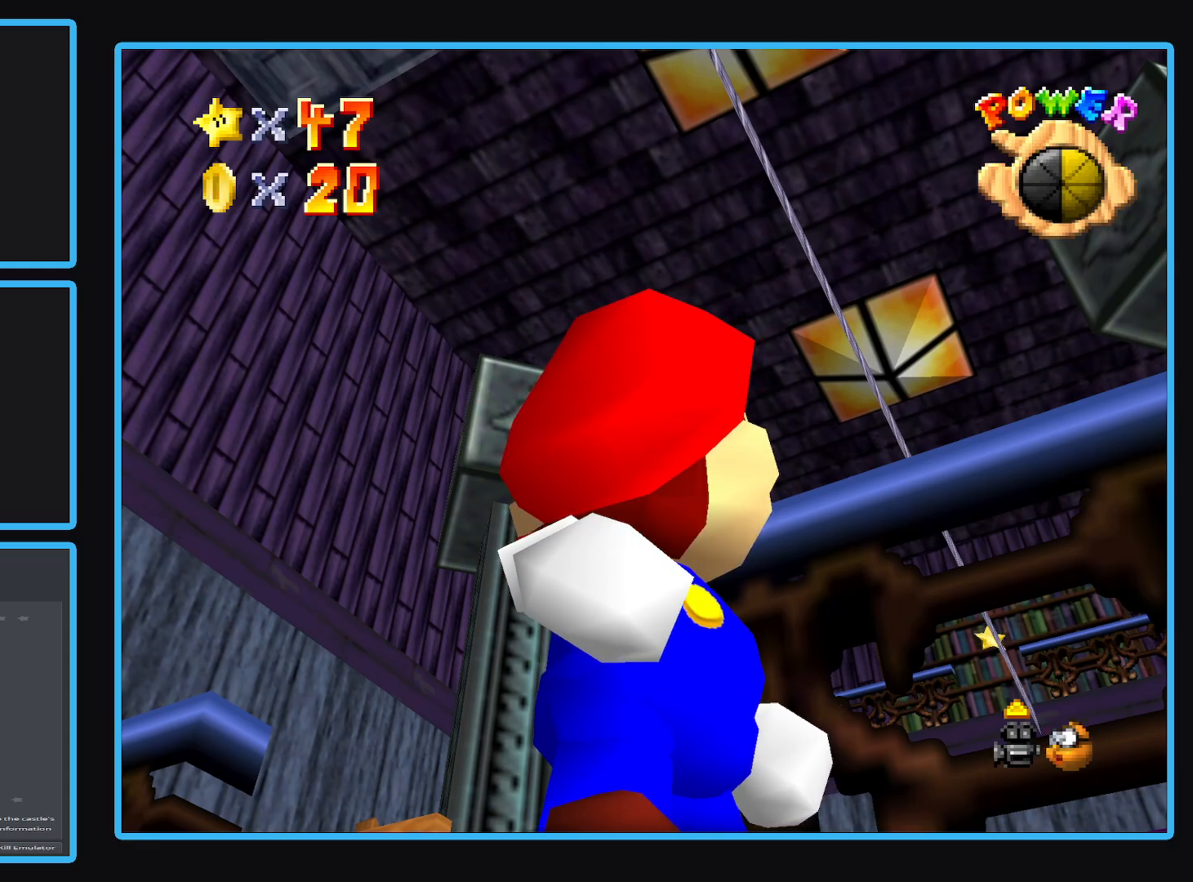
{"buttons": ["X"], "left_stick": "center", "right_stick": "center", "events": [[67, "R2", "up"], [383, "X", "down"]]}
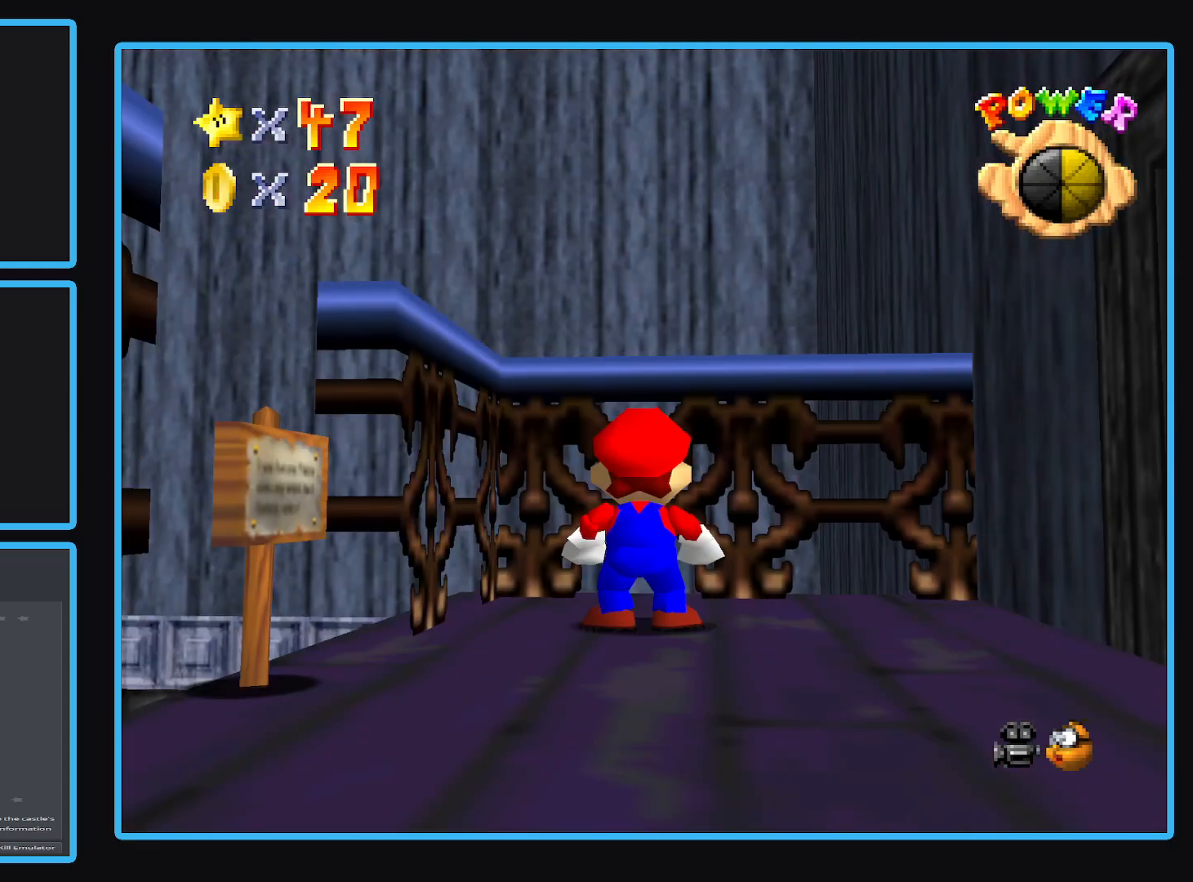
{"buttons": ["Y"], "left_stick": "center", "right_stick": "center", "events": [[50, "X", "up"], [400, "Y", "down"]]}
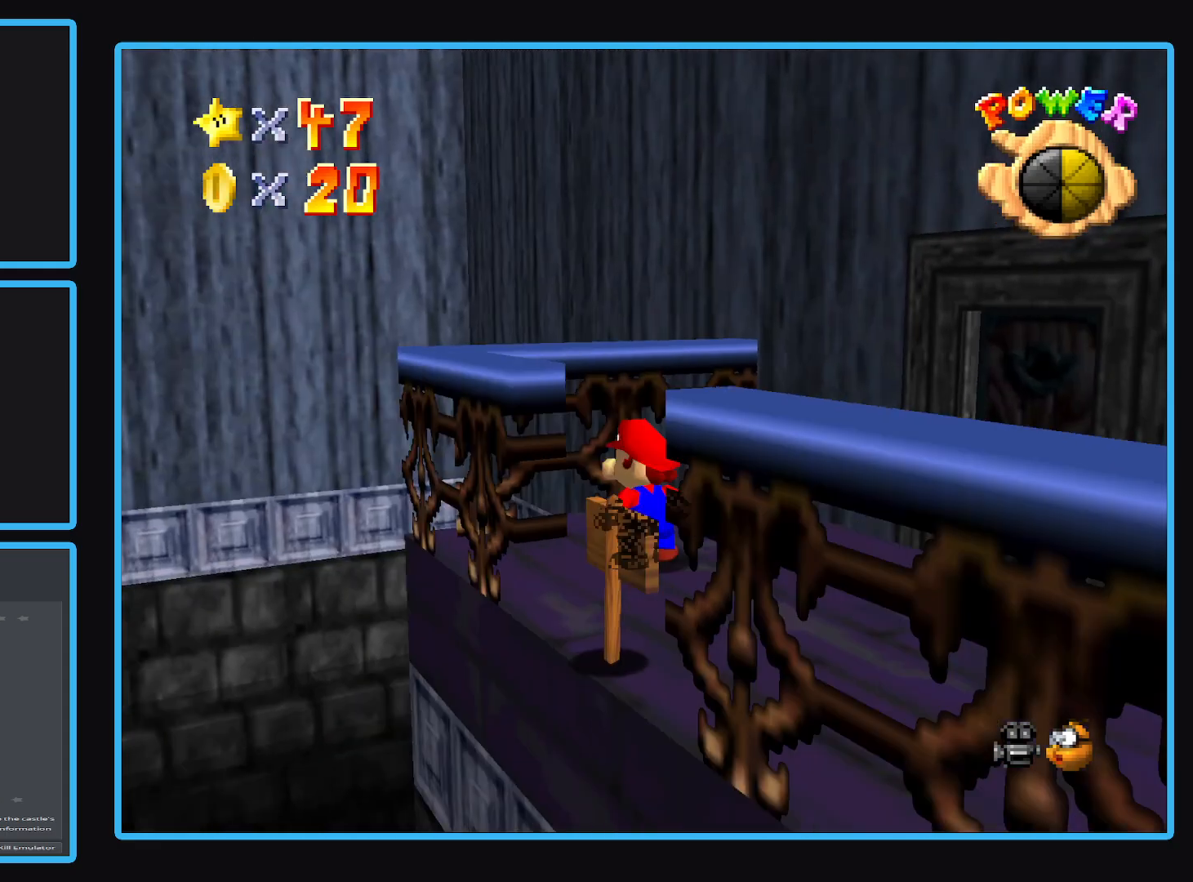
{"buttons": [], "left_stick": "center", "right_stick": "center", "events": [[17, "Y", "up"], [117, "Y", "down"], [200, "Y", "up"], [333, "R1", "down"], [433, "R1", "up"]]}
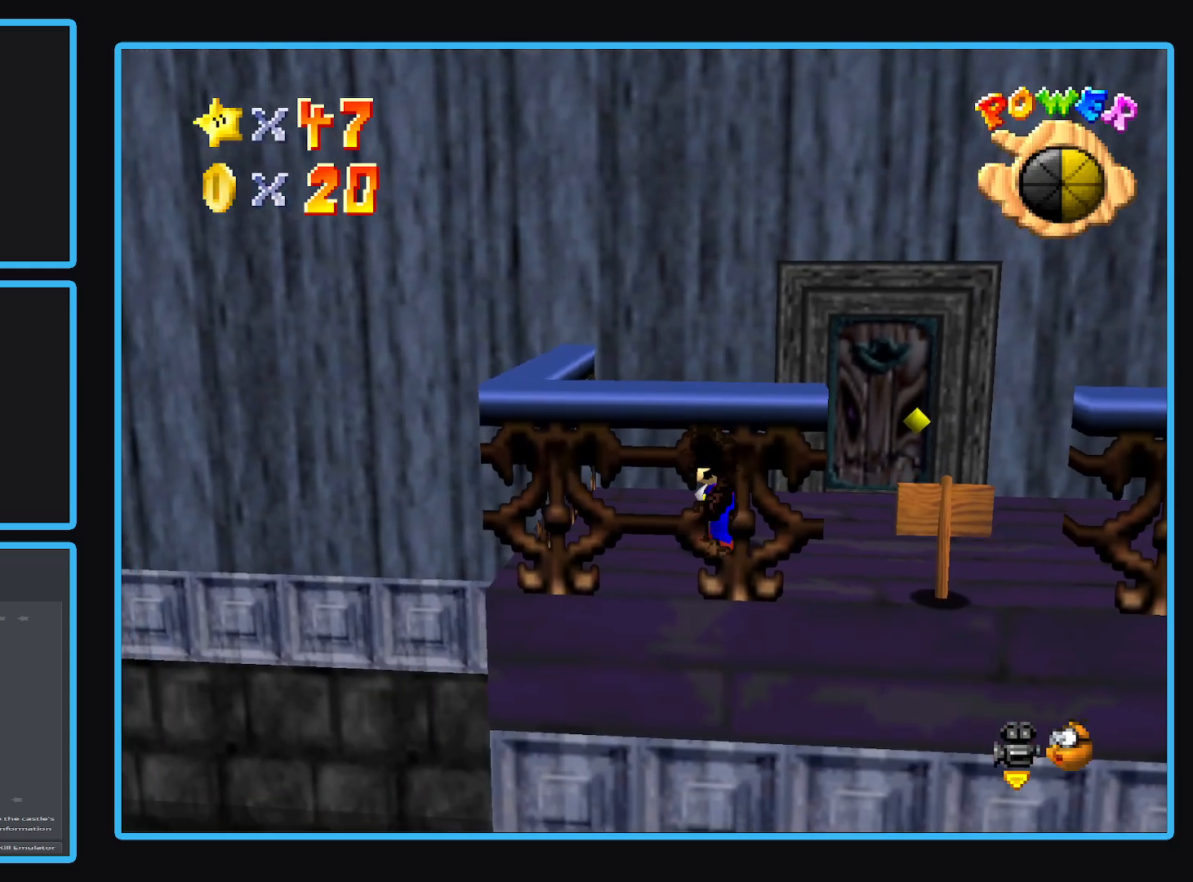
{"buttons": ["Y"], "left_stick": "center", "right_stick": "center", "events": [[500, "Y", "down"]]}
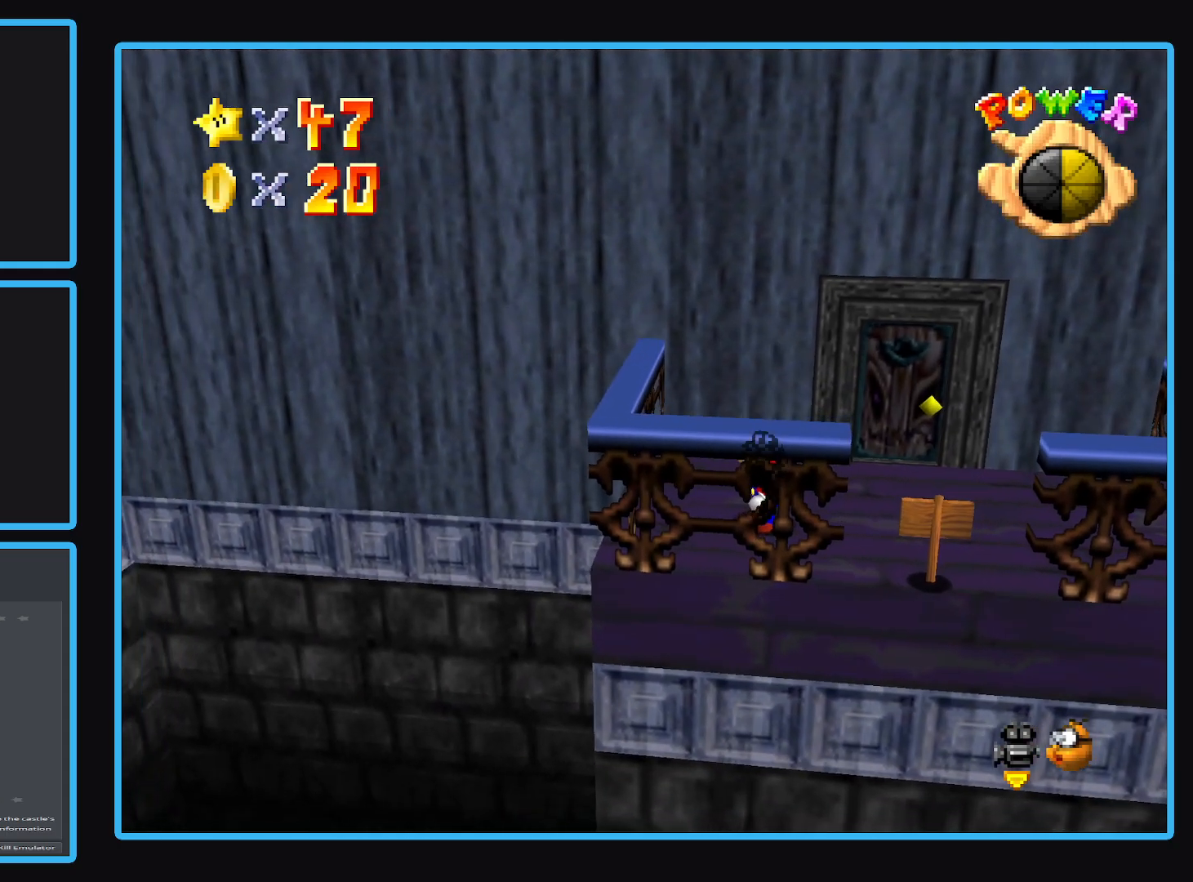
{"buttons": [], "left_stick": "center", "right_stick": "center", "events": [[150, "Y", "up"], [283, "Y", "down"], [400, "Y", "up"]]}
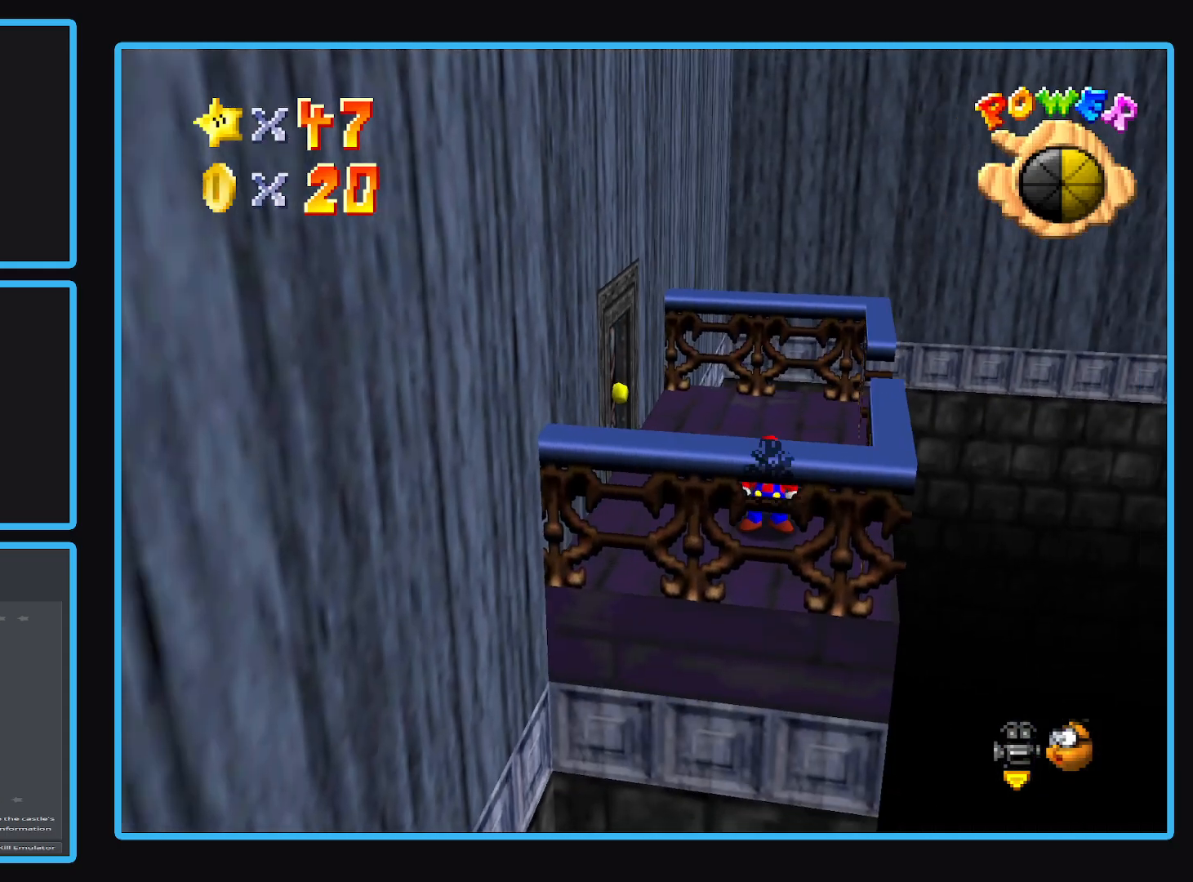
{"buttons": [], "left_stick": "center", "right_stick": "center", "events": []}
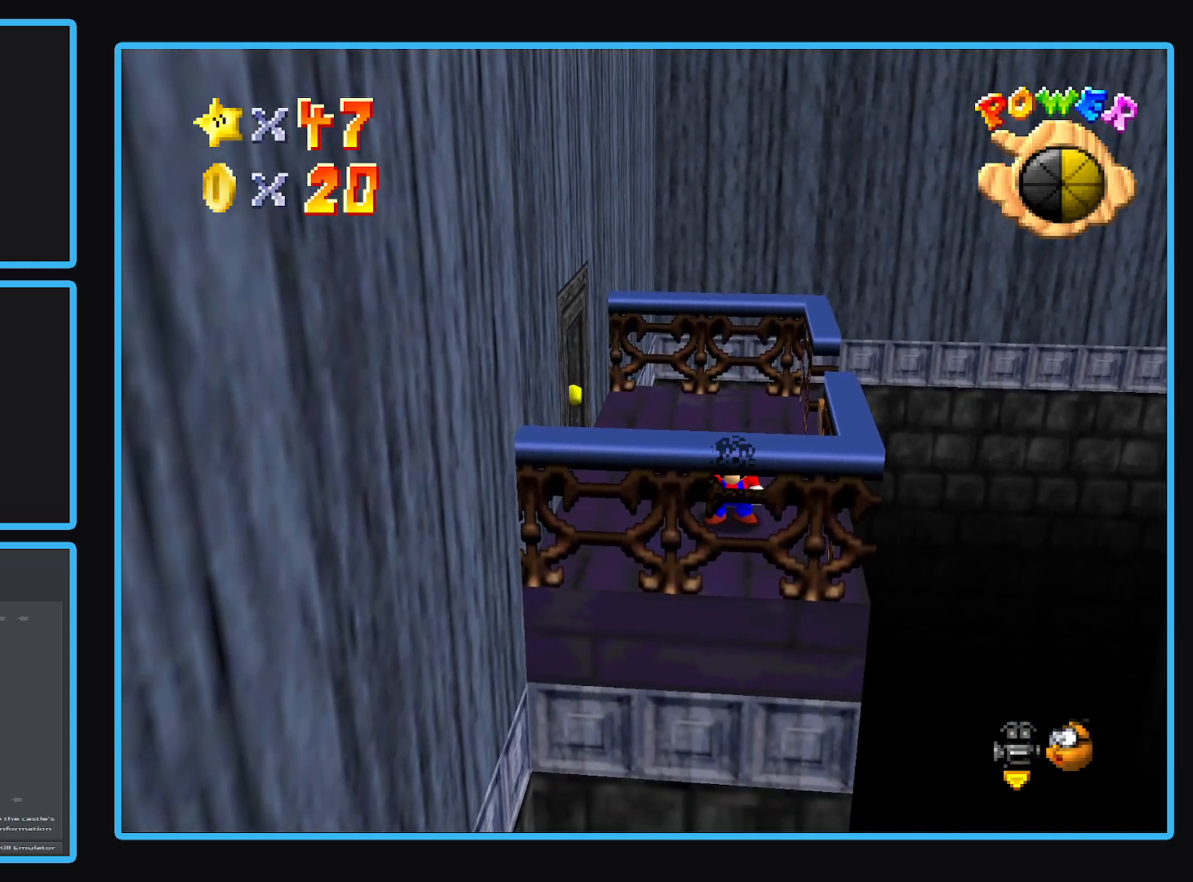
{"buttons": [], "left_stick": "up", "right_stick": "center", "events": [[133, "left_stick", "up"]]}
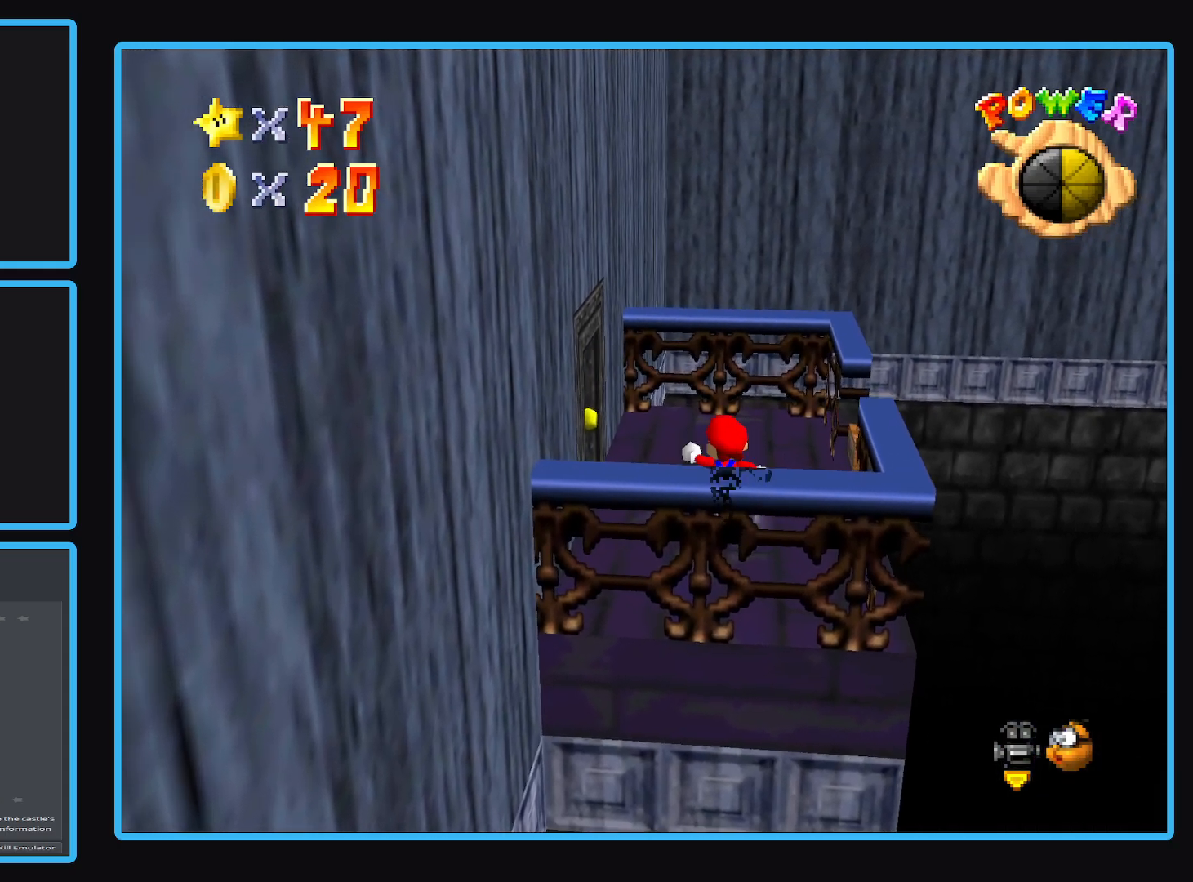
{"buttons": [], "left_stick": "up-right", "right_stick": "center", "events": [[400, "left_stick", "up-right"]]}
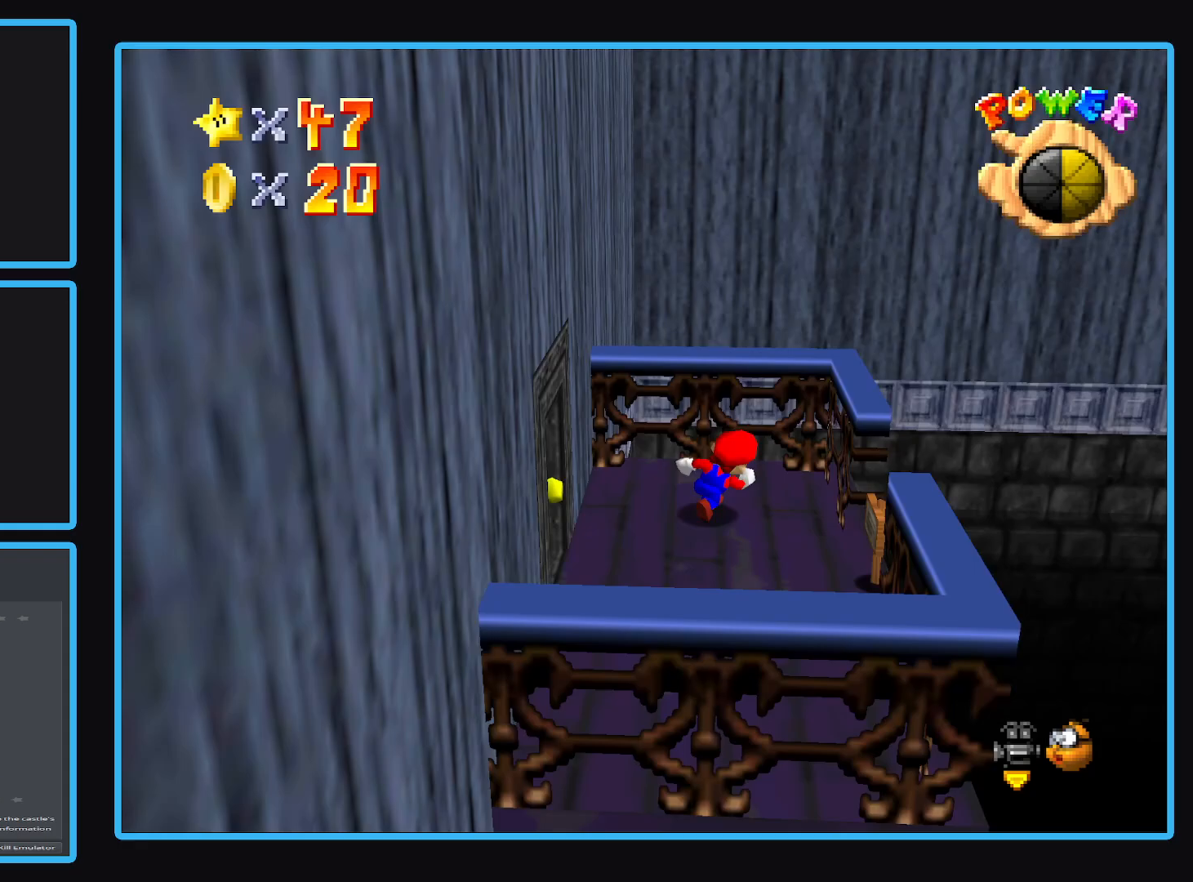
{"buttons": ["A"], "left_stick": "left", "right_stick": "center", "events": [[100, "left_stick", "left"], [183, "A", "down"]]}
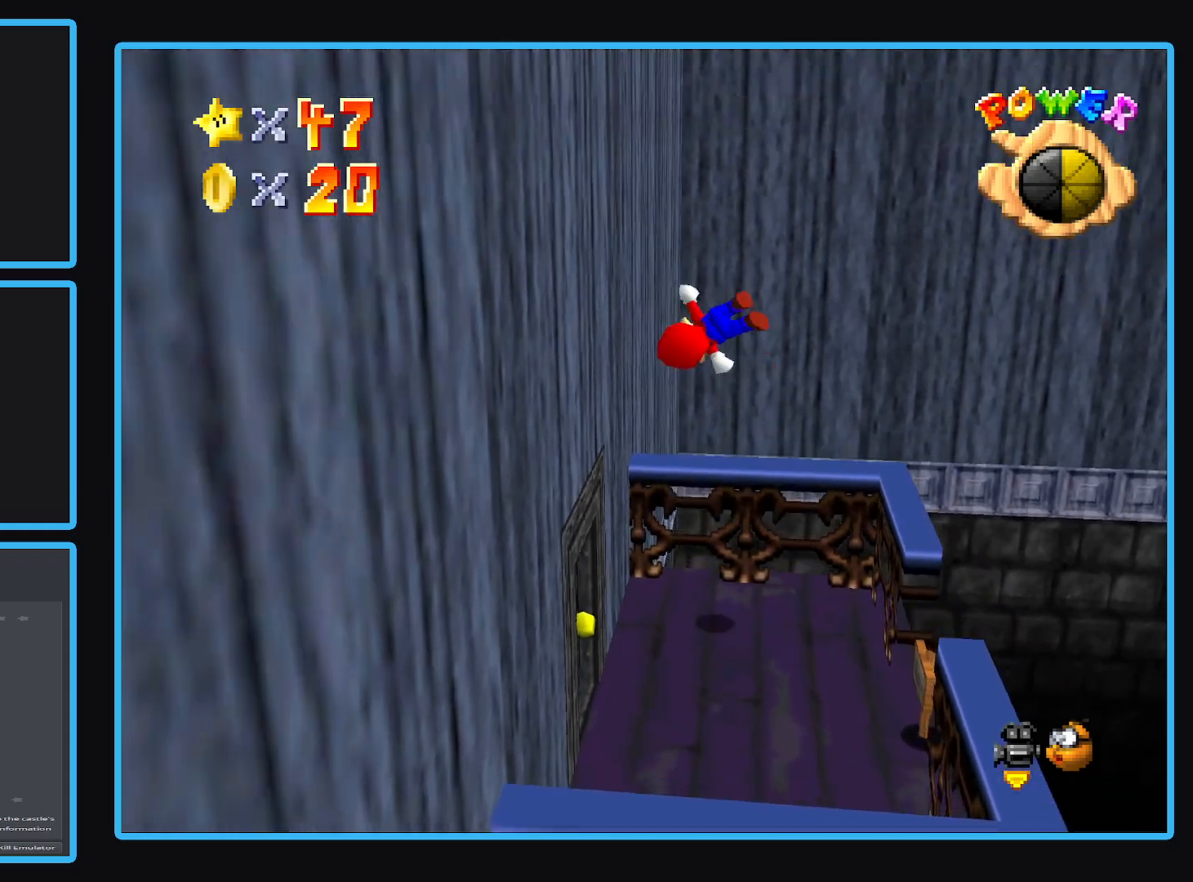
{"buttons": ["A"], "left_stick": "down-left", "right_stick": "center", "events": [[83, "A", "up"], [133, "left_stick", "down-left"], [233, "A", "down"]]}
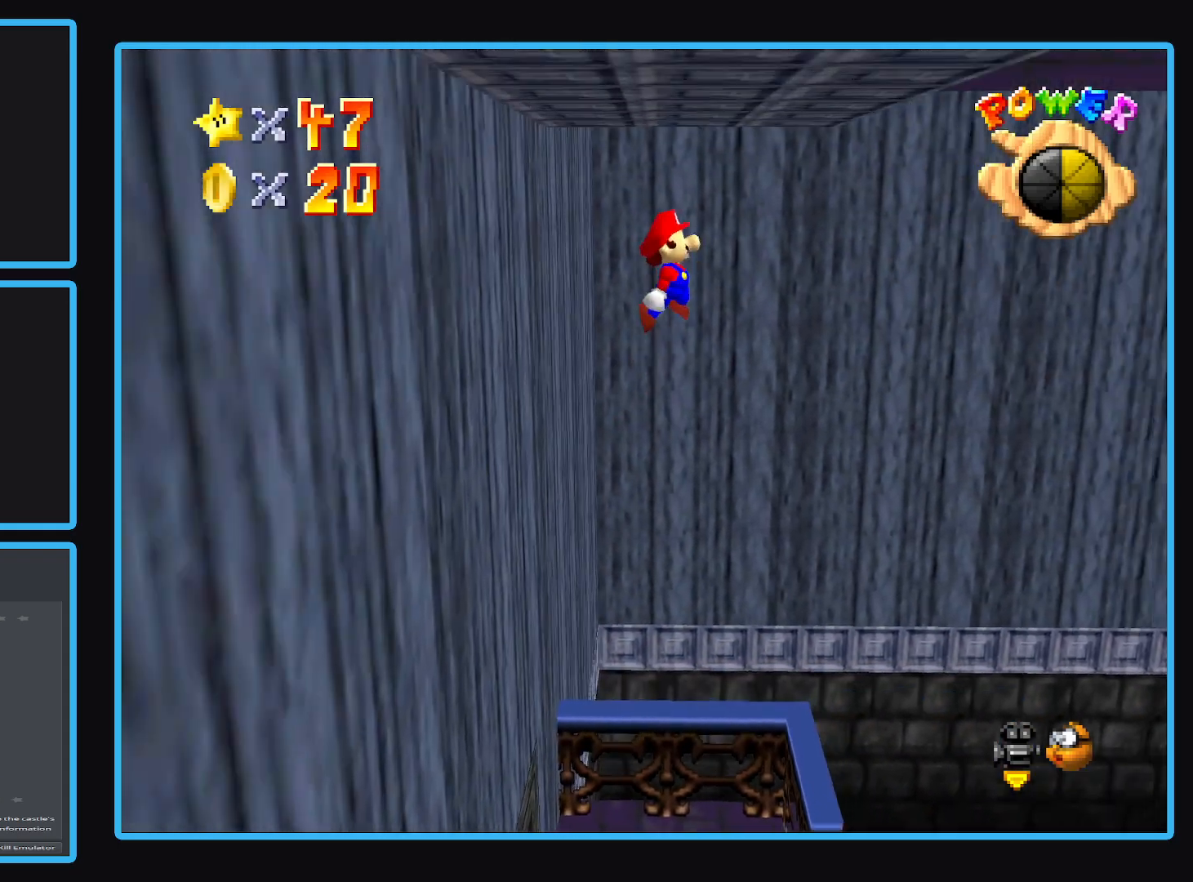
{"buttons": ["A"], "left_stick": "down-left", "right_stick": "center", "events": []}
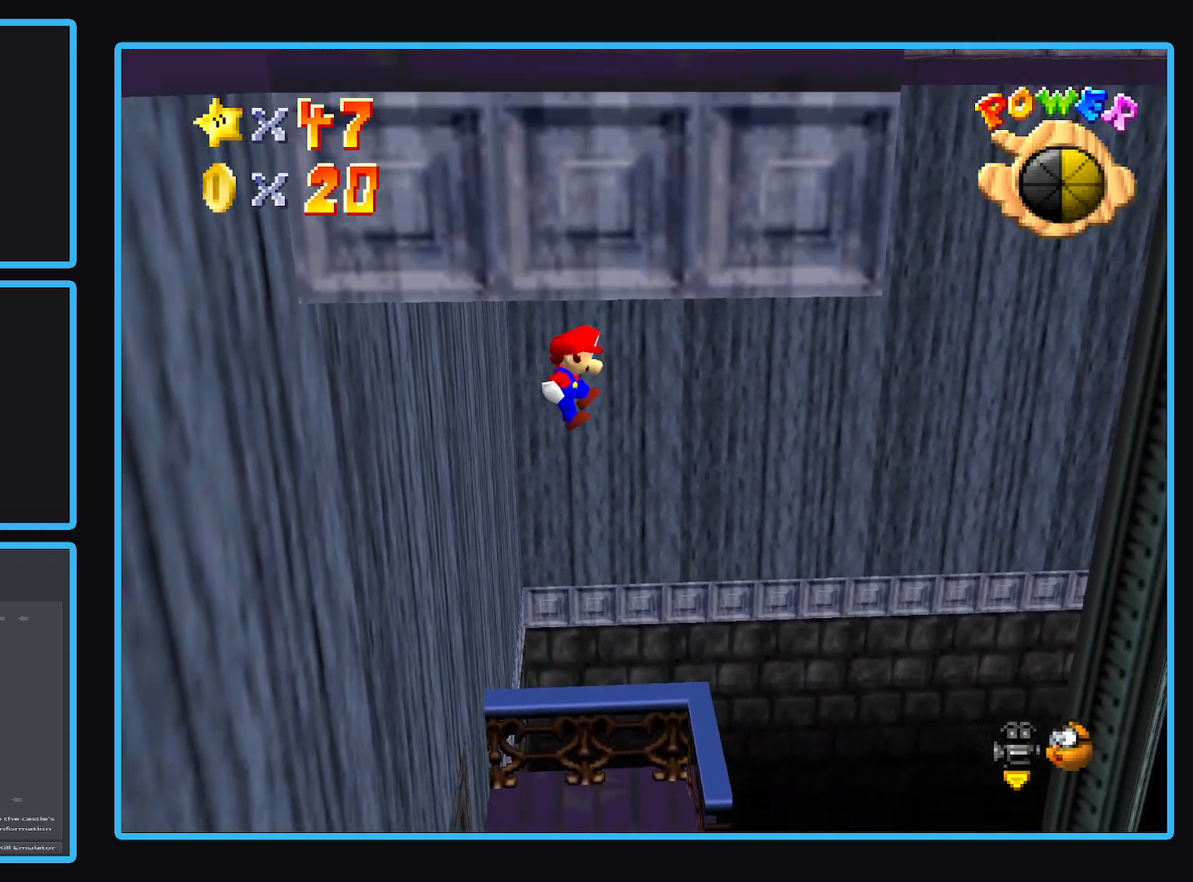
{"buttons": [], "left_stick": "center", "right_stick": "center", "events": [[33, "left_stick", "down"], [133, "left_stick", "center"], [217, "A", "up"], [250, "left_stick", "right"], [467, "left_stick", "center"]]}
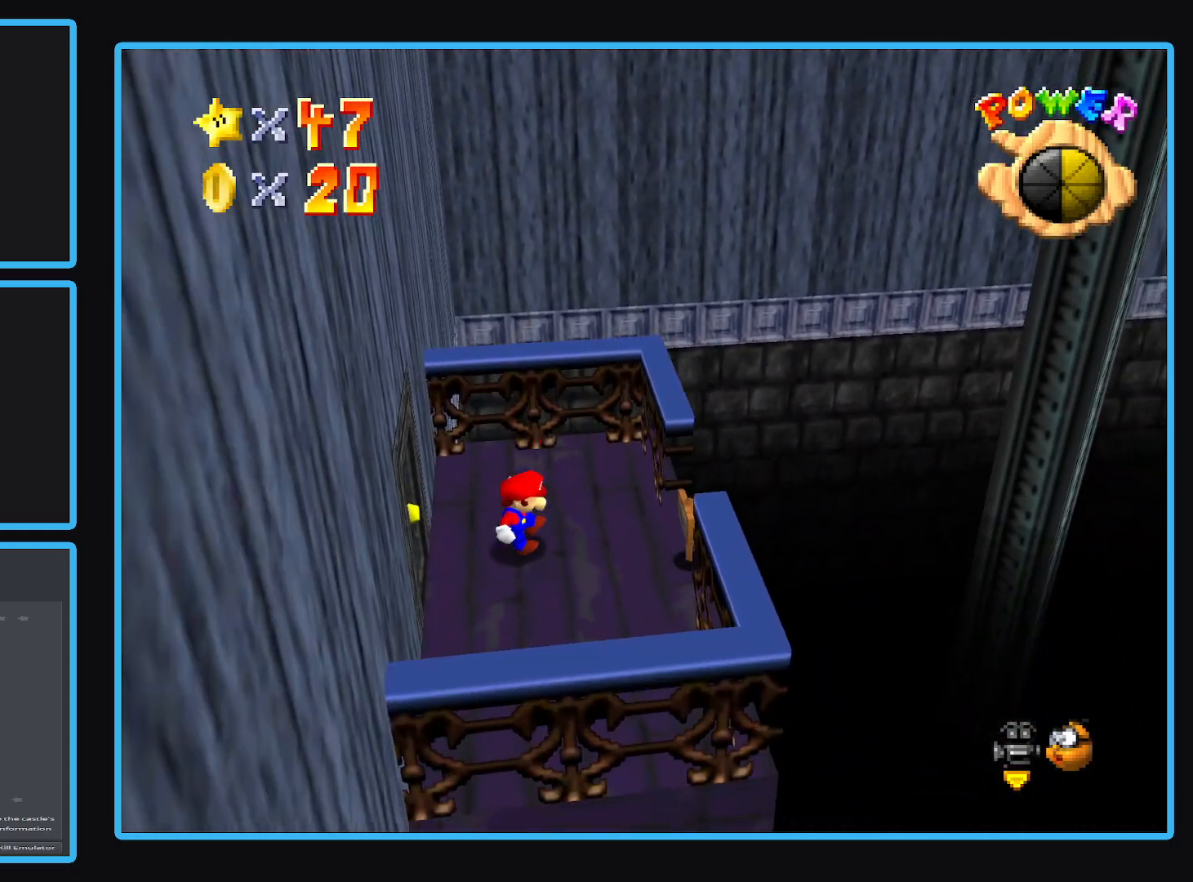
{"buttons": [], "left_stick": "center", "right_stick": "center", "events": []}
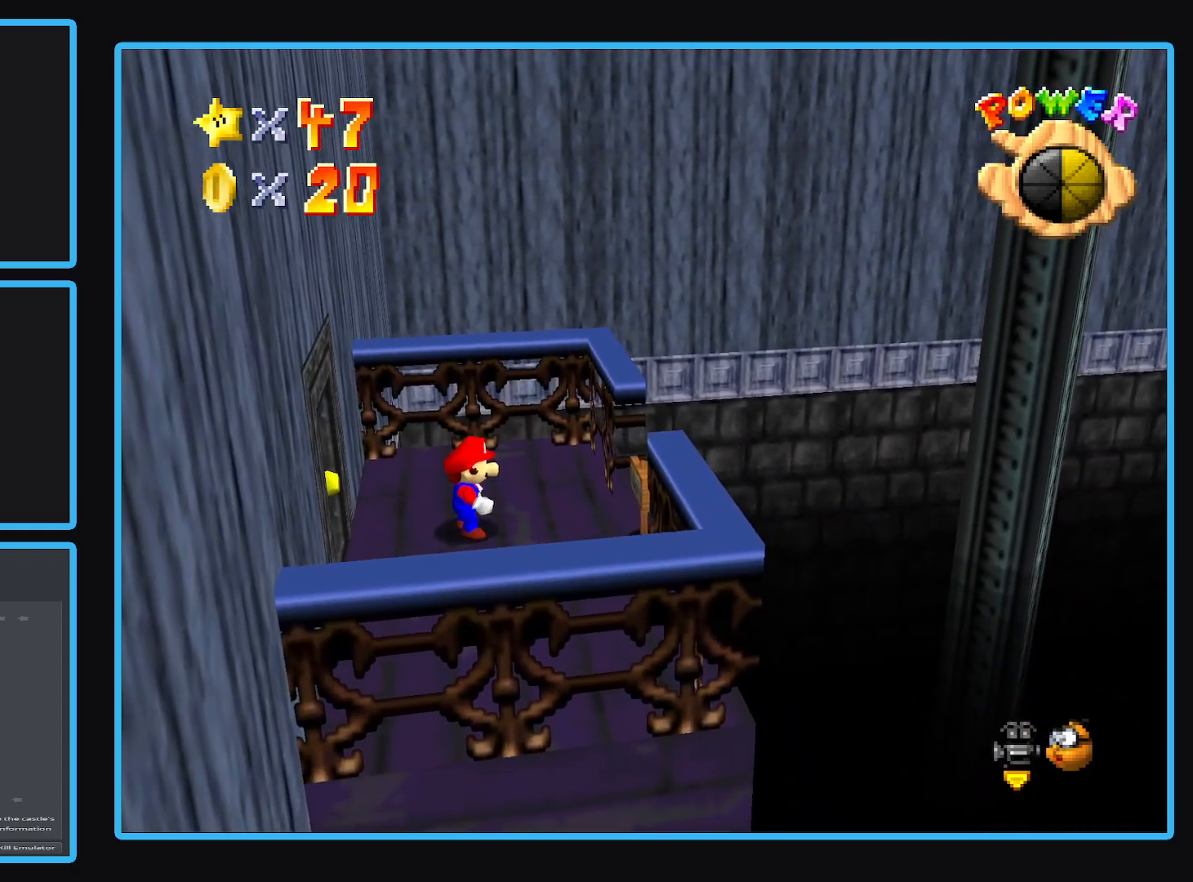
{"buttons": [], "left_stick": "down", "right_stick": "center", "events": [[183, "left_stick", "down-left"], [417, "left_stick", "down"]]}
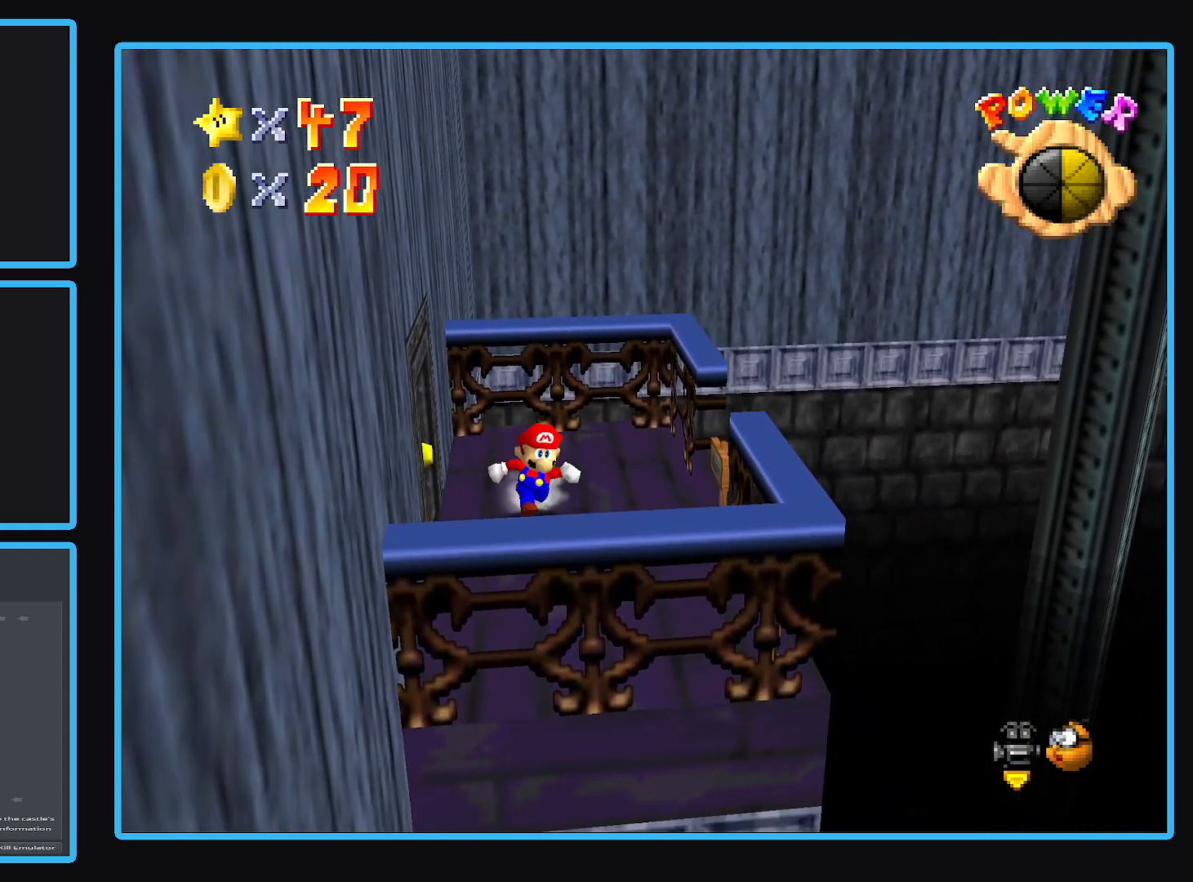
{"buttons": ["A"], "left_stick": "left", "right_stick": "center", "events": [[133, "left_stick", "right"], [383, "left_stick", "left"], [483, "A", "down"]]}